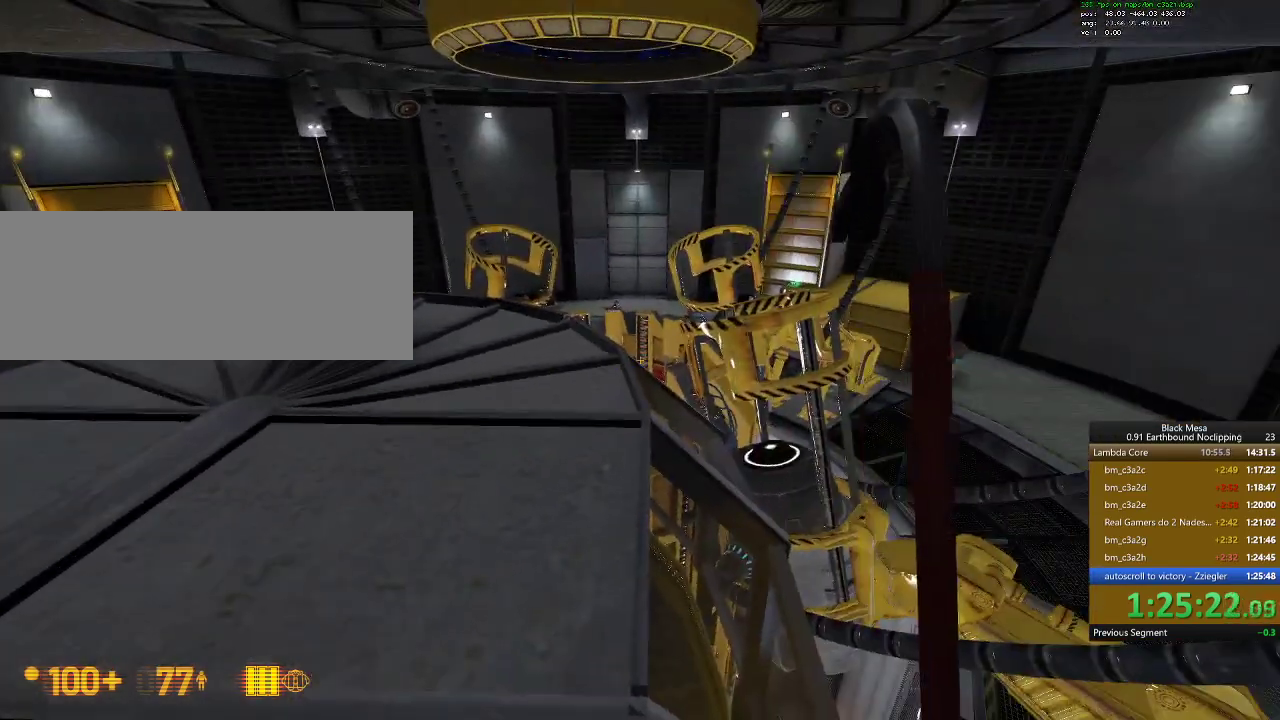
Gameplay with keyboard; each line is a JSON object with the keys held at the frame after it. "events" lists presses ("down") and releases ("up") of ".", "/", "0", "1", "2", "3", "4", "5", "6", "7", "8", "9", "a", "alt_l", "alt_r", "b", "backslash", "backspace", "c", "caps_lock", "comma", "ctrl_l", "ctrl_r", "d", "down", "e", "equals", "escape", "f", "f1", "f10", "f11", "f12", "f2", "f3", "f4", "f5", "f6", "f7", "f8", "f9", "g", "h", "i", "j", "k", "l", "lbracket", "left", "m", "minus", "n", "num0", "num1", "num2", "num3", "num4", "num5", "num6", "num7", "num8", "num9", "o", "p", "q", "quote", "r", "rbracket", "return", "right", "s", "semicolon", "shift_l", "shift_r", "space", "super", "t", "tab", "tilde", "u", "up", "v", "w", "x", "y" and "z" between this image and that frame as [ms after this image, input, new state], when the widget could be followed in between. No other keys are recorded. Mouse input is not recorded.
{"keys": ["shift_l"], "events": [[233, "w", "down"], [400, "w", "up"]]}
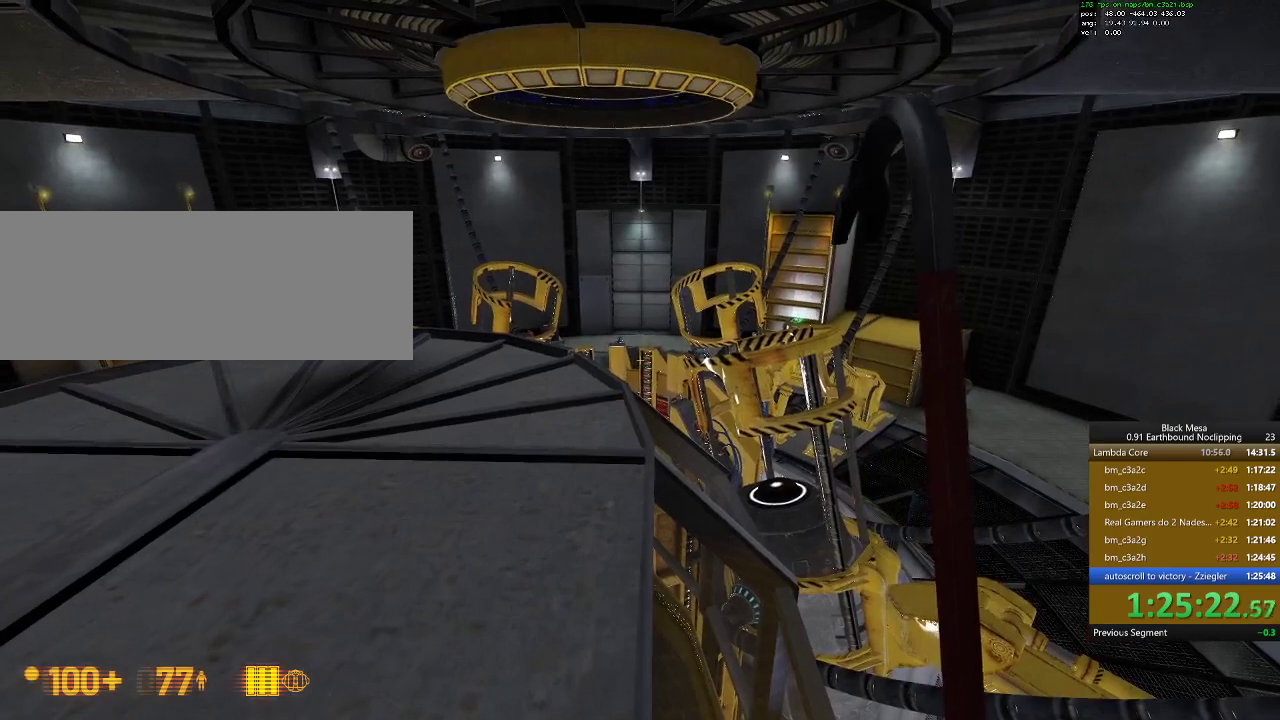
{"keys": ["shift_l"], "events": [[300, "d", "down"], [367, "d", "up"]]}
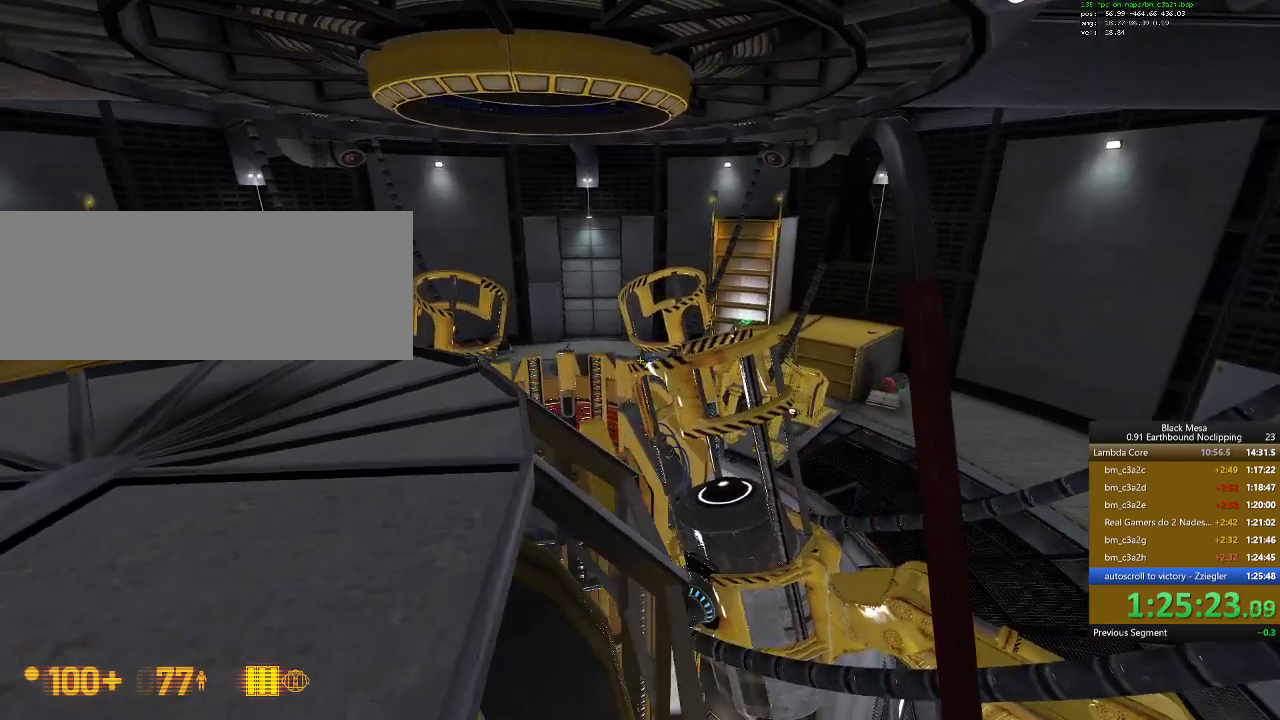
{"keys": ["shift_l"], "events": [[400, "9", "down"], [500, "9", "up"]]}
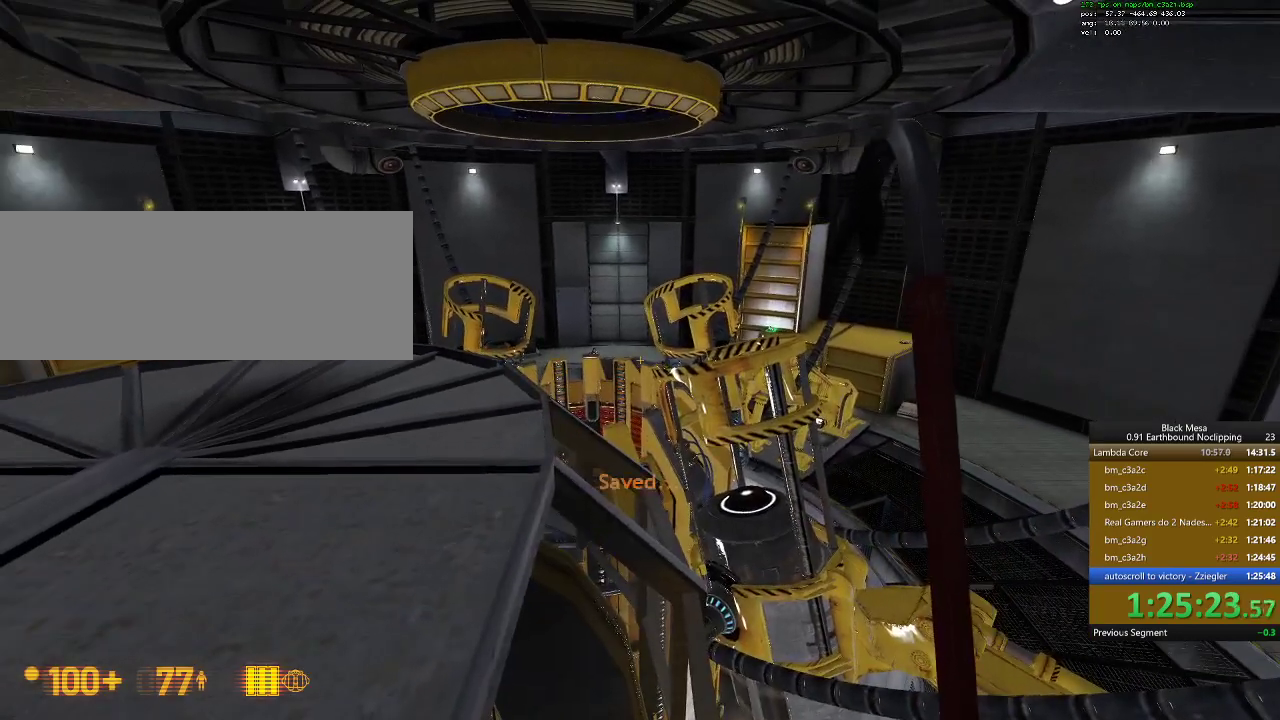
{"keys": ["shift_l"], "events": []}
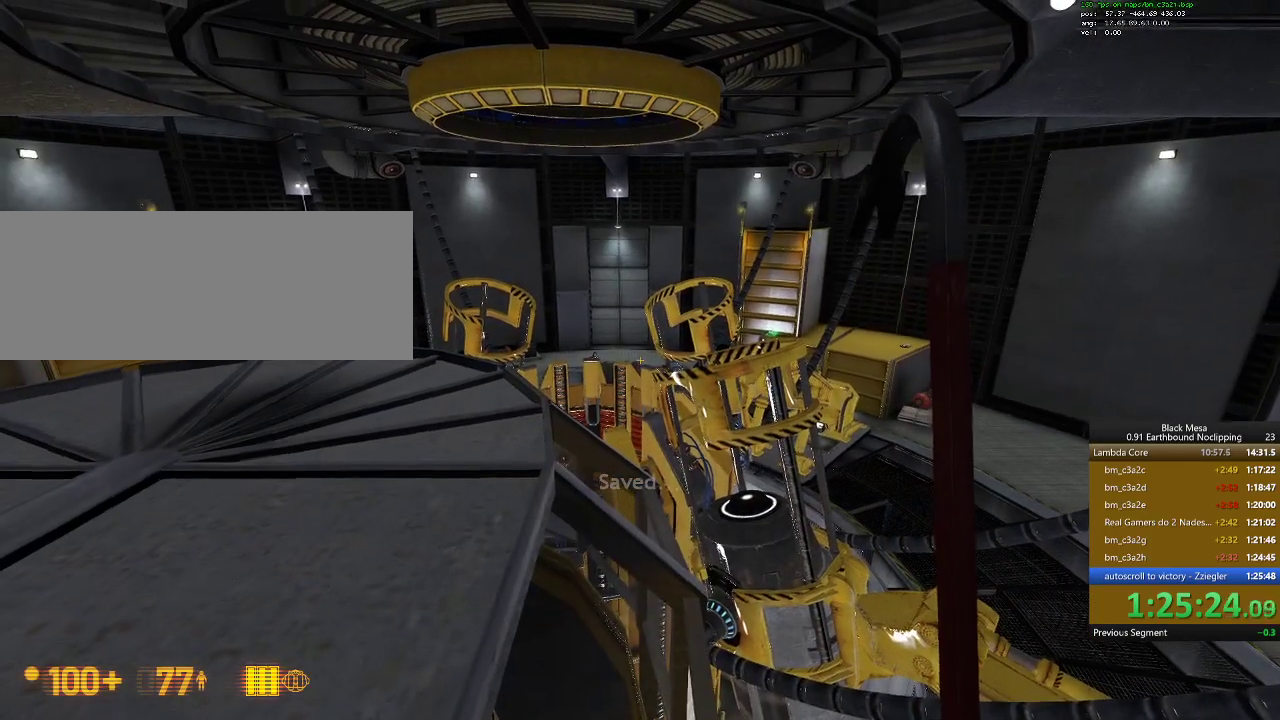
{"keys": ["shift_l"]}
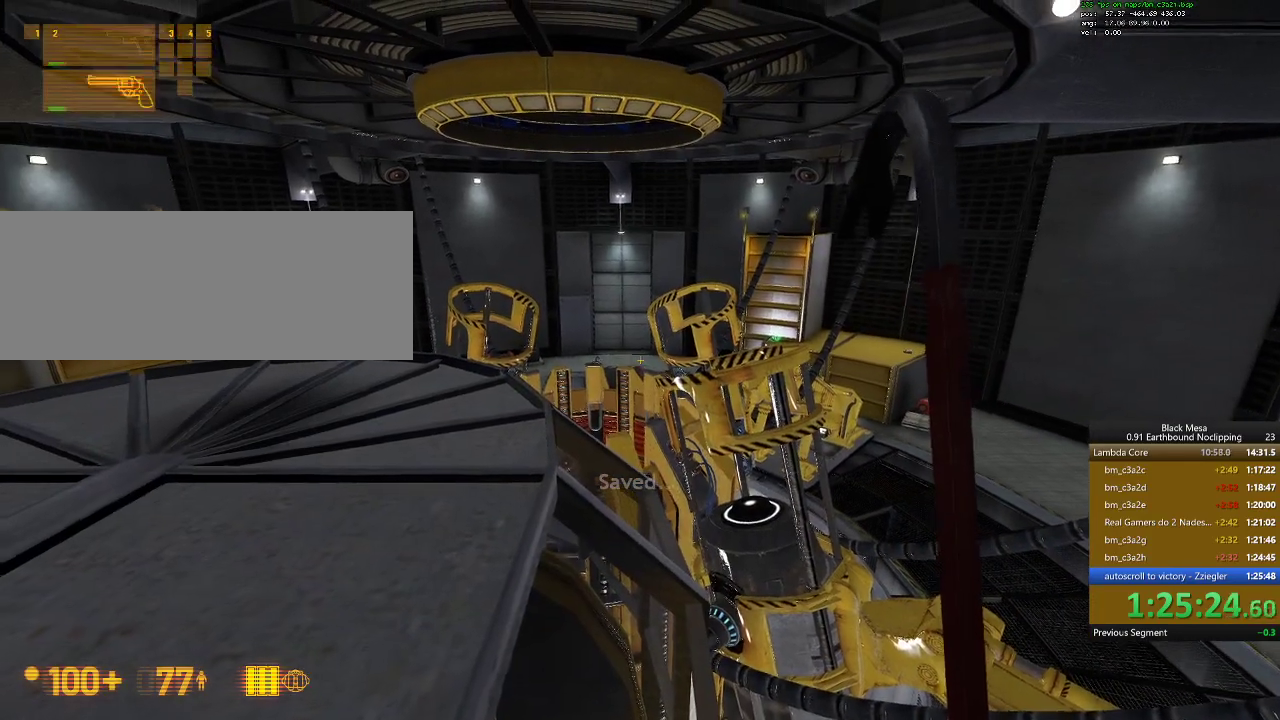
{"keys": ["a", "shift_l", "w"], "events": [[333, "w", "down"], [400, "a", "down"]]}
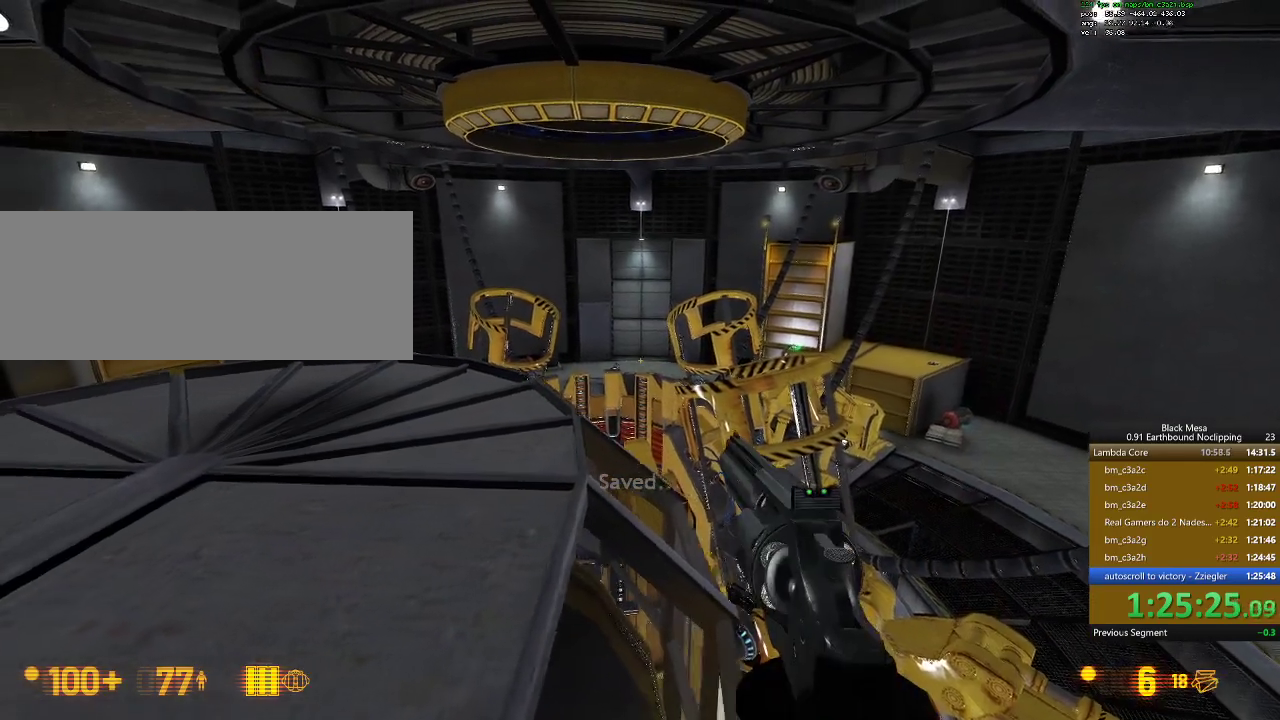
{"keys": ["shift_l"], "events": [[67, "a", "up"], [67, "w", "up"], [267, "9", "down"], [400, "9", "up"]]}
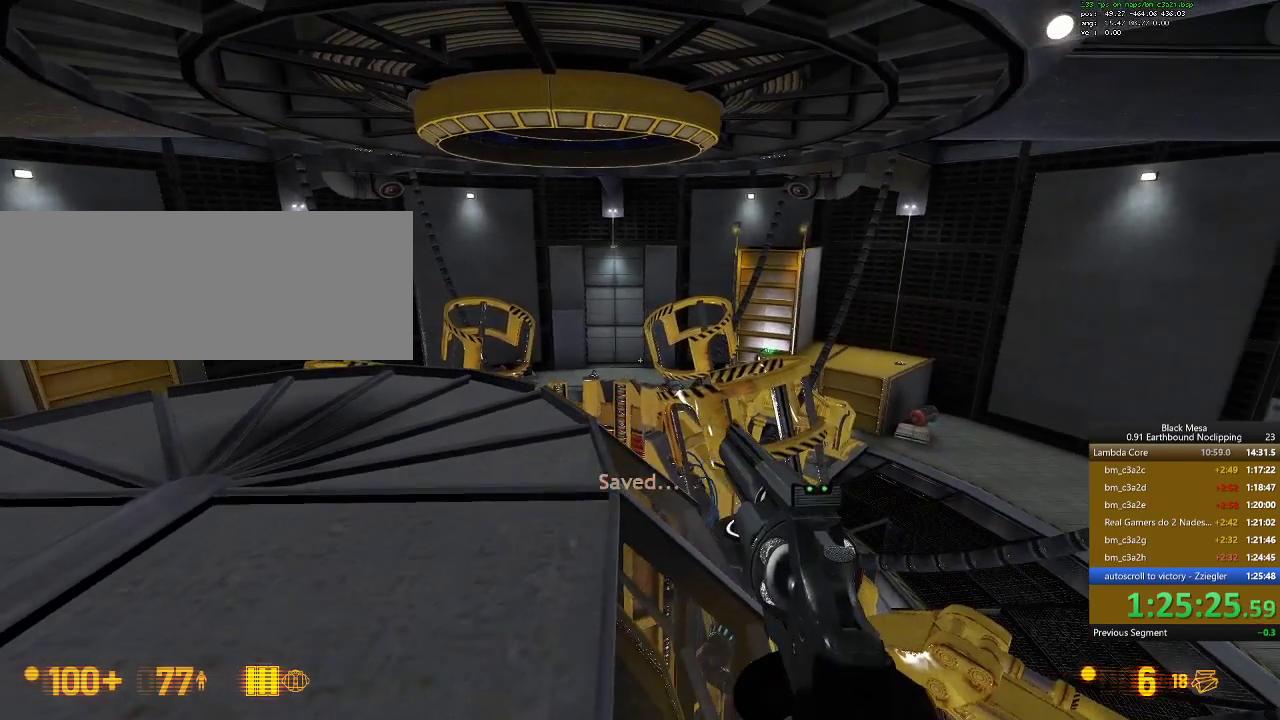
{"keys": ["shift_l"], "events": [[300, "6", "down"], [433, "6", "up"]]}
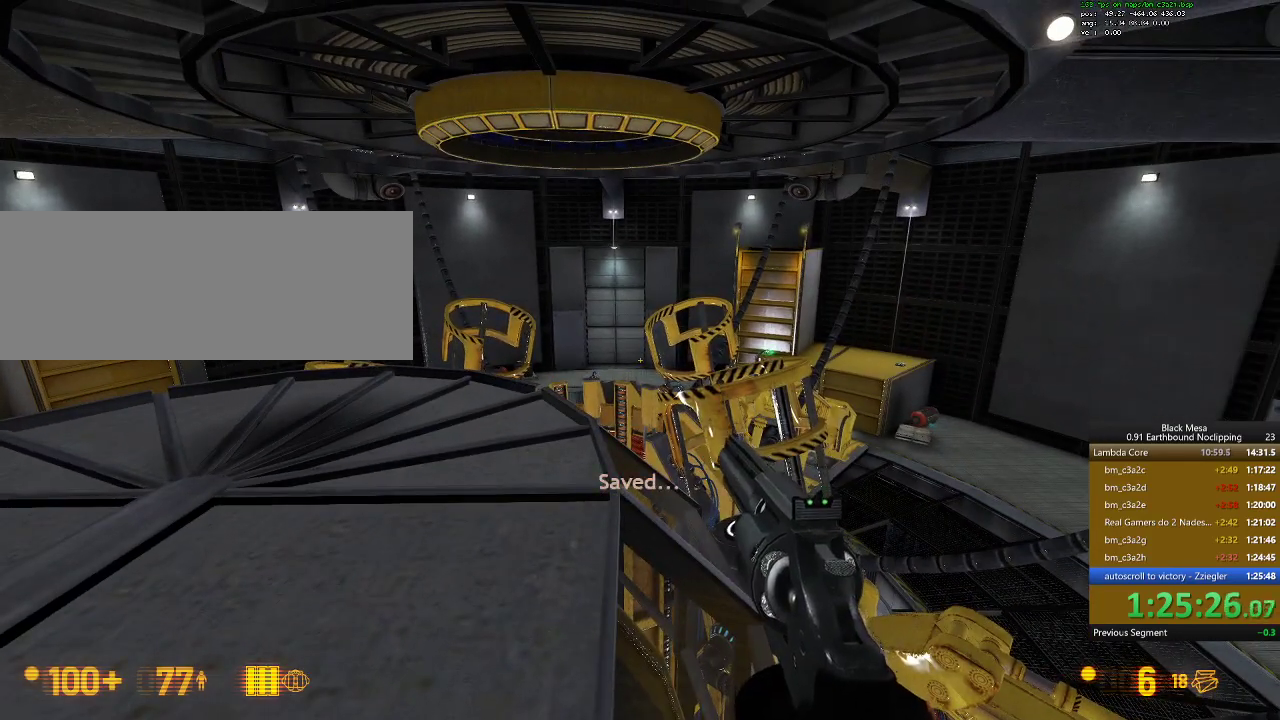
{"keys": [], "events": [[367, "shift_l", "up"]]}